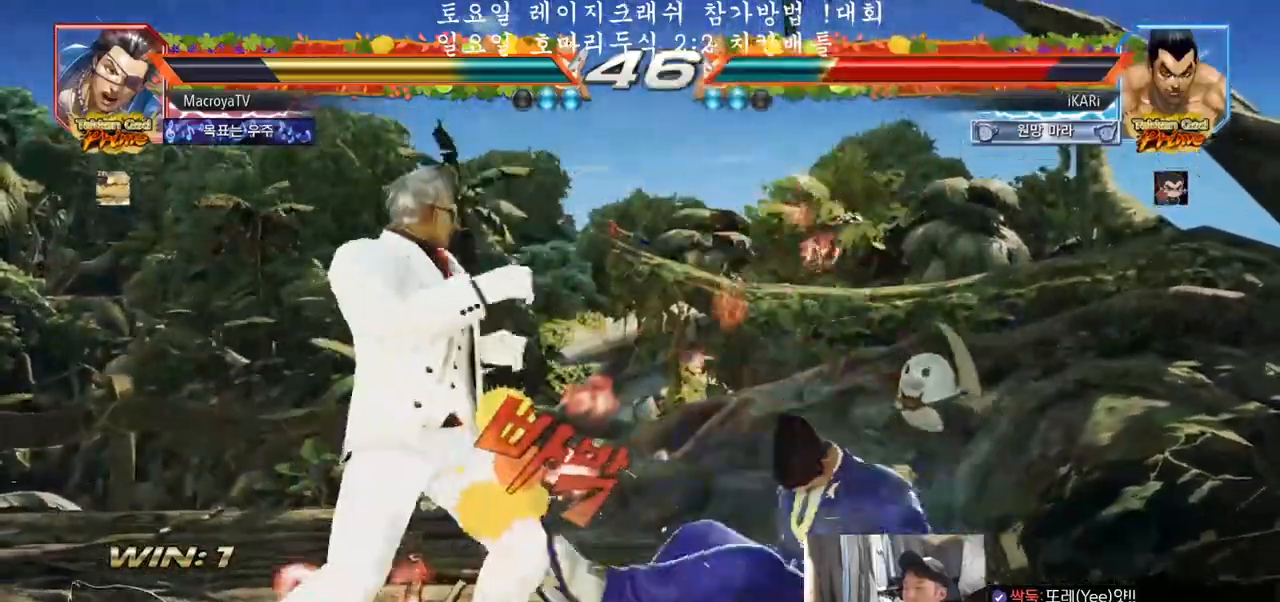
Gameplay with a controller (arcade stick); each line is a JSON object with the inputs held at the frame after it. "events" lists button and stick changes between this image and that frame as [ms after this image, input, new state], when the widget could be followed in between. Not read: L3 R3.
{"buttons": [], "left_stick": "center", "events": [[383, "CIRCLE", "down"], [400, "CROSS", "down"], [467, "CROSS", "up"], [483, "CIRCLE", "up"]]}
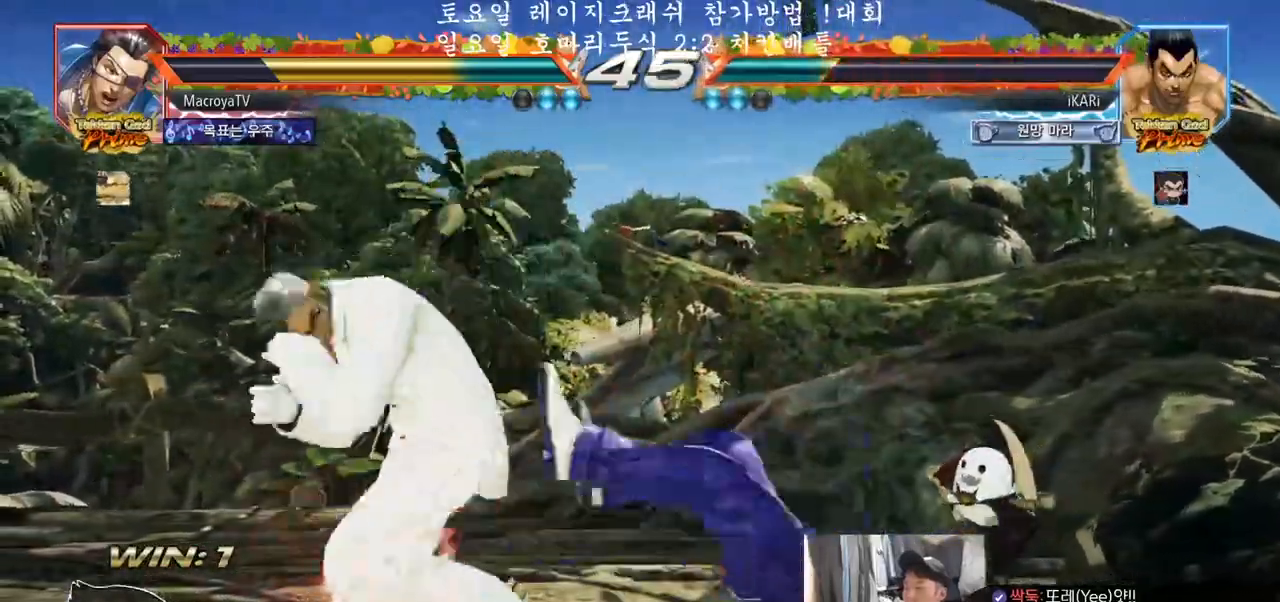
{"buttons": [], "left_stick": "center", "events": []}
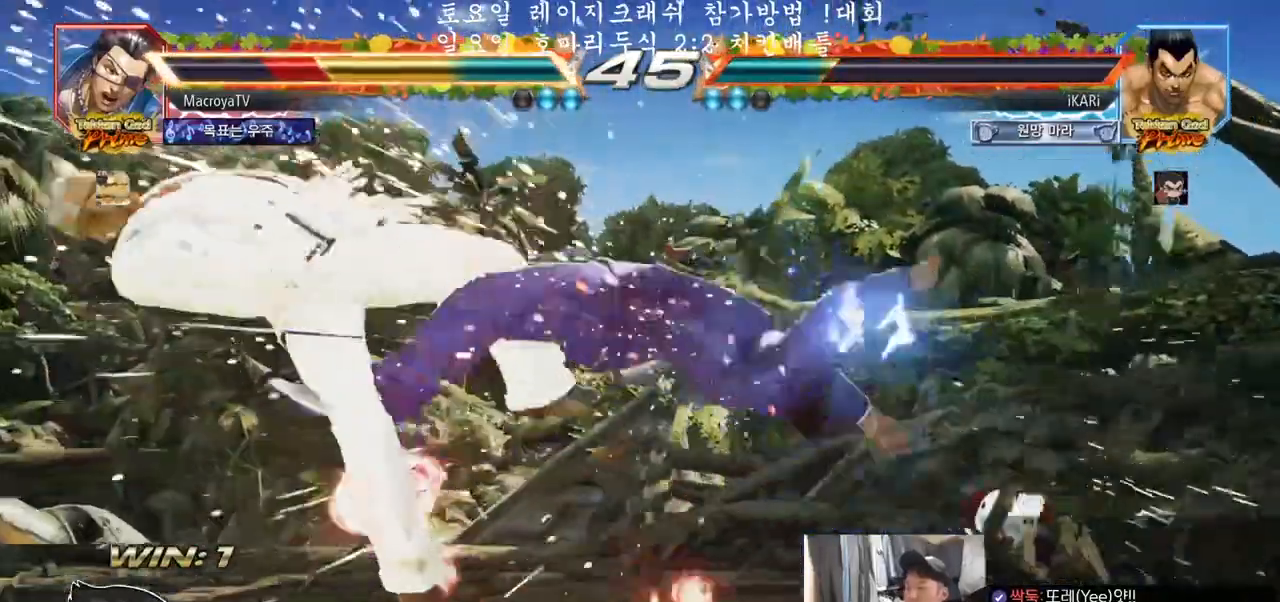
{"buttons": [], "left_stick": "left", "events": [[267, "left_stick", "left"], [317, "left_stick", "center"], [417, "left_stick", "left"]]}
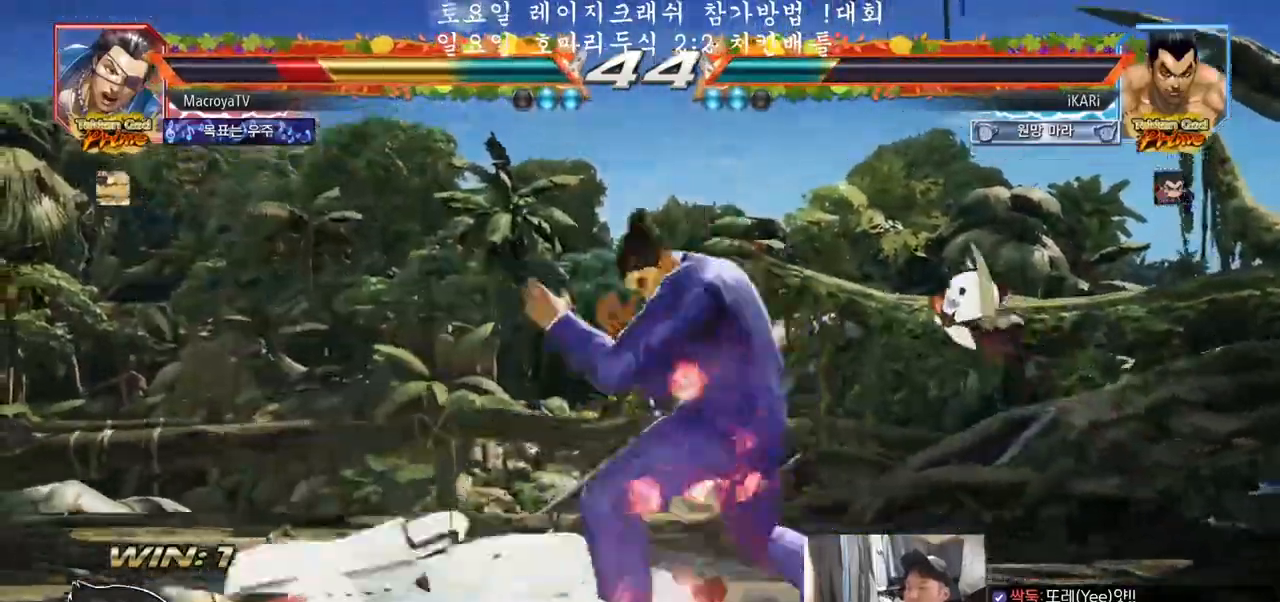
{"buttons": [], "left_stick": "left", "events": [[83, "CIRCLE", "down"], [150, "CIRCLE", "up"], [200, "TRIANGLE", "down"], [250, "TRIANGLE", "up"], [300, "TRIANGLE", "down"], [350, "TRIANGLE", "up"], [350, "left_stick", "center"], [467, "left_stick", "left"]]}
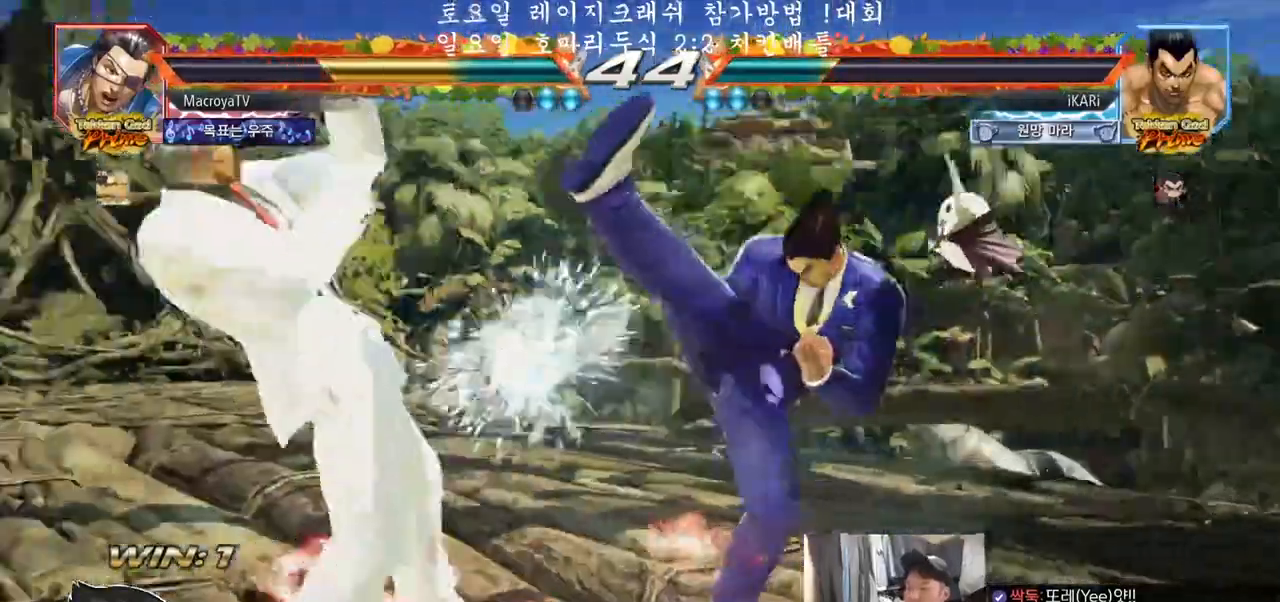
{"buttons": [], "left_stick": "down", "events": [[83, "left_stick", "center"], [233, "left_stick", "right"], [283, "left_stick", "center"], [350, "left_stick", "down"]]}
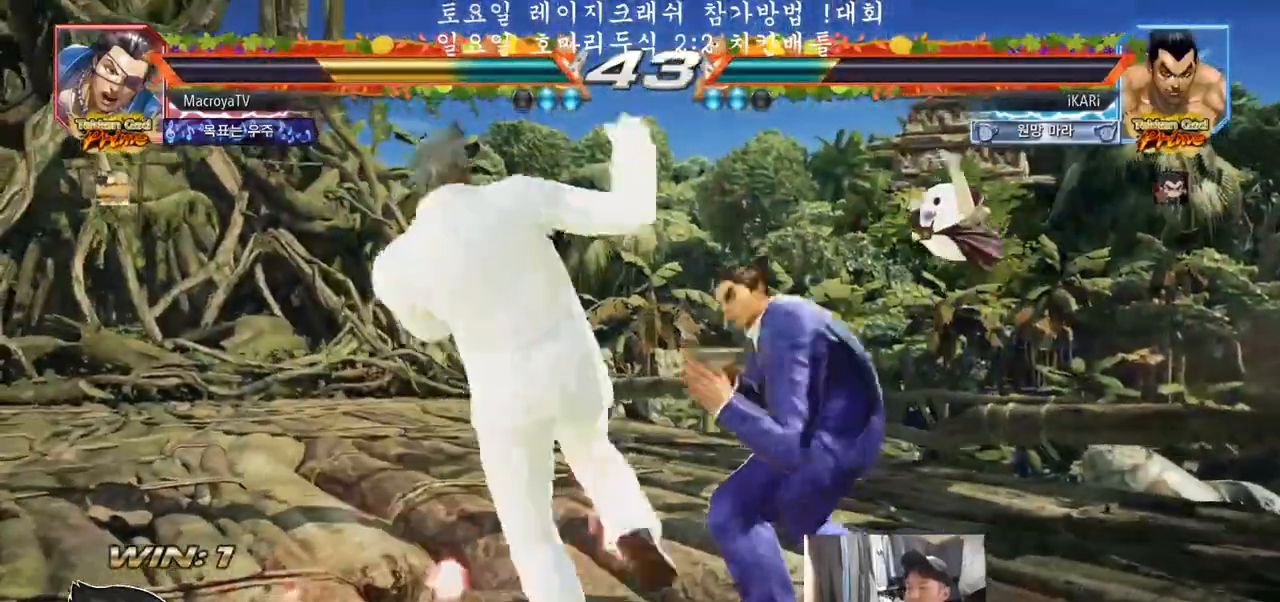
{"buttons": [], "left_stick": "center"}
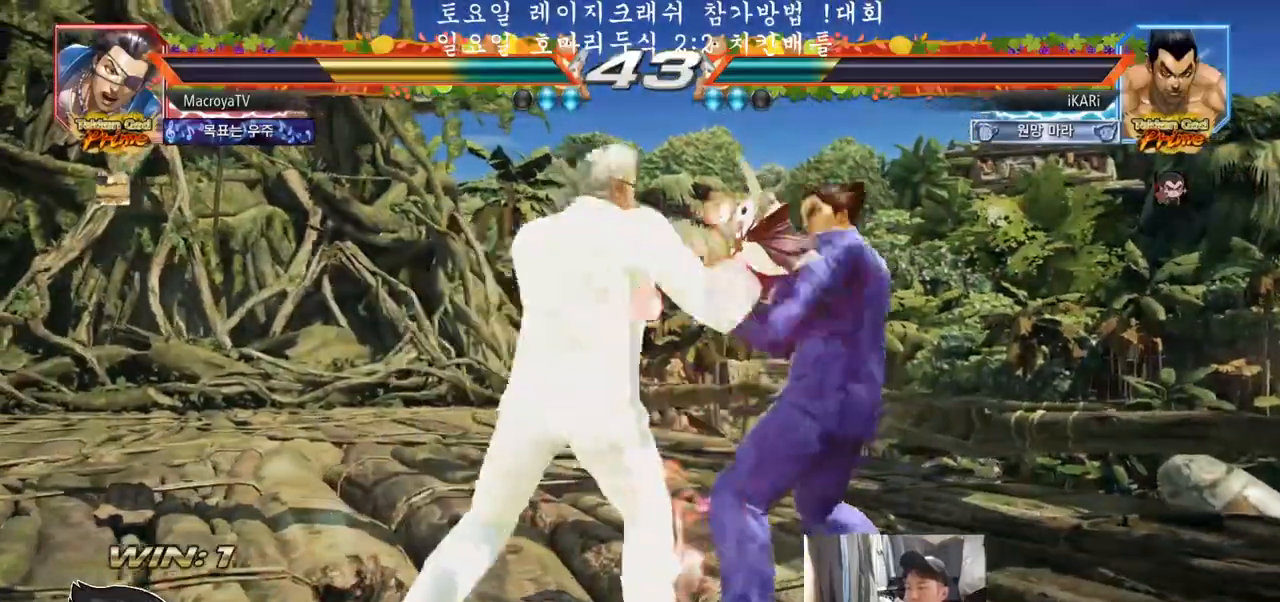
{"buttons": [], "left_stick": "center", "events": [[233, "SQUARE", "down"], [267, "SQUARE", "up"]]}
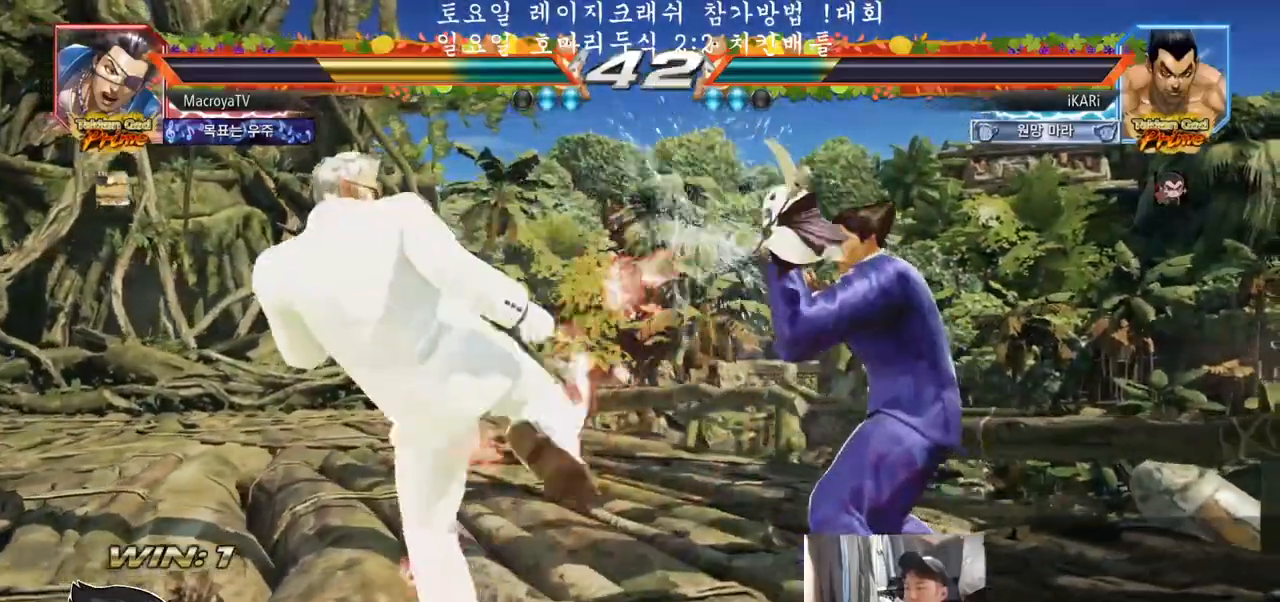
{"buttons": [], "left_stick": "center", "events": [[50, "left_stick", "right"], [300, "left_stick", "center"]]}
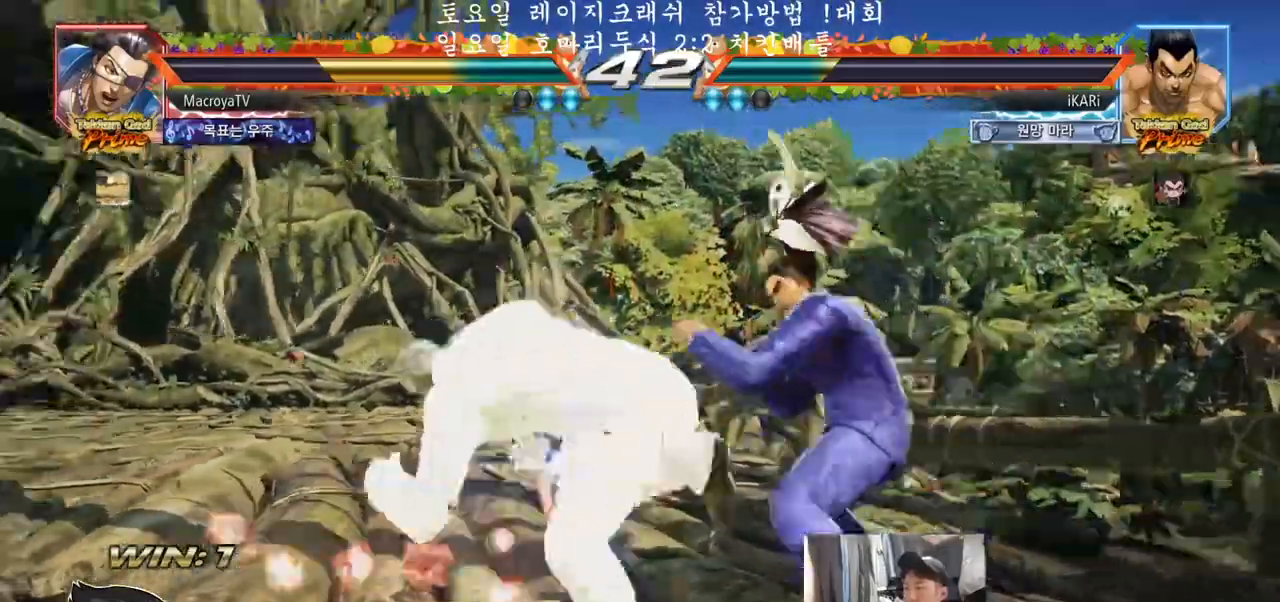
{"buttons": ["CROSS"], "left_stick": "left", "events": [[17, "left_stick", "right"], [250, "left_stick", "center"], [400, "left_stick", "left"], [483, "CROSS", "down"]]}
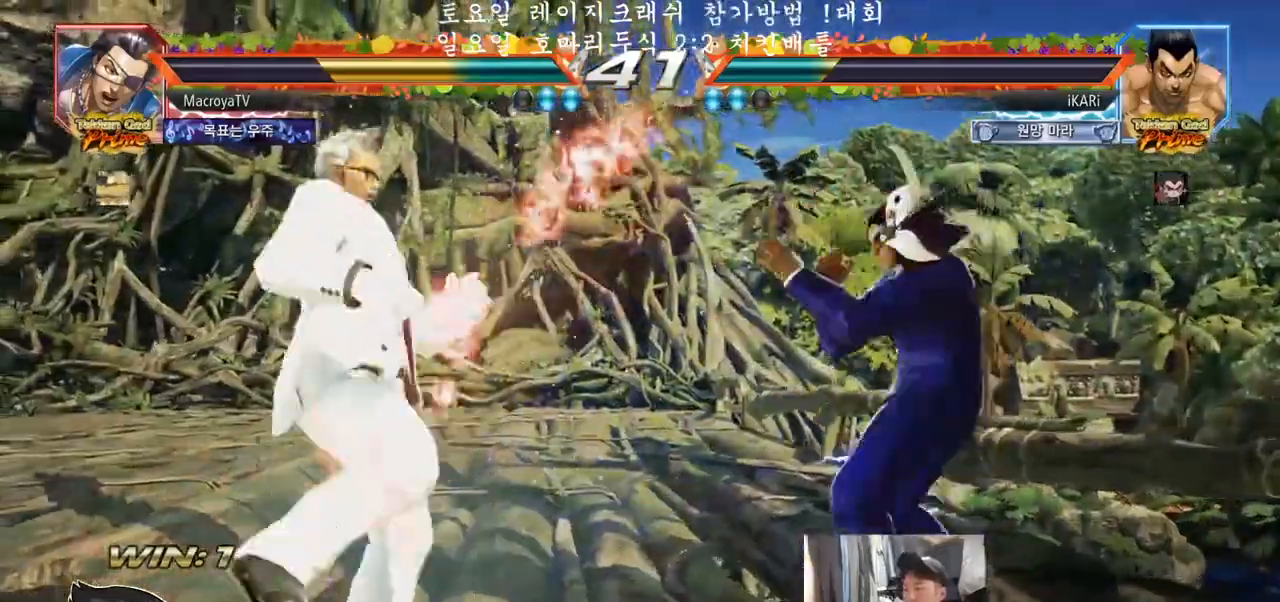
{"buttons": [], "left_stick": "left", "events": [[50, "CROSS", "up"], [50, "TRIANGLE", "down"], [100, "TRIANGLE", "up"], [183, "left_stick", "center"], [267, "left_stick", "left"]]}
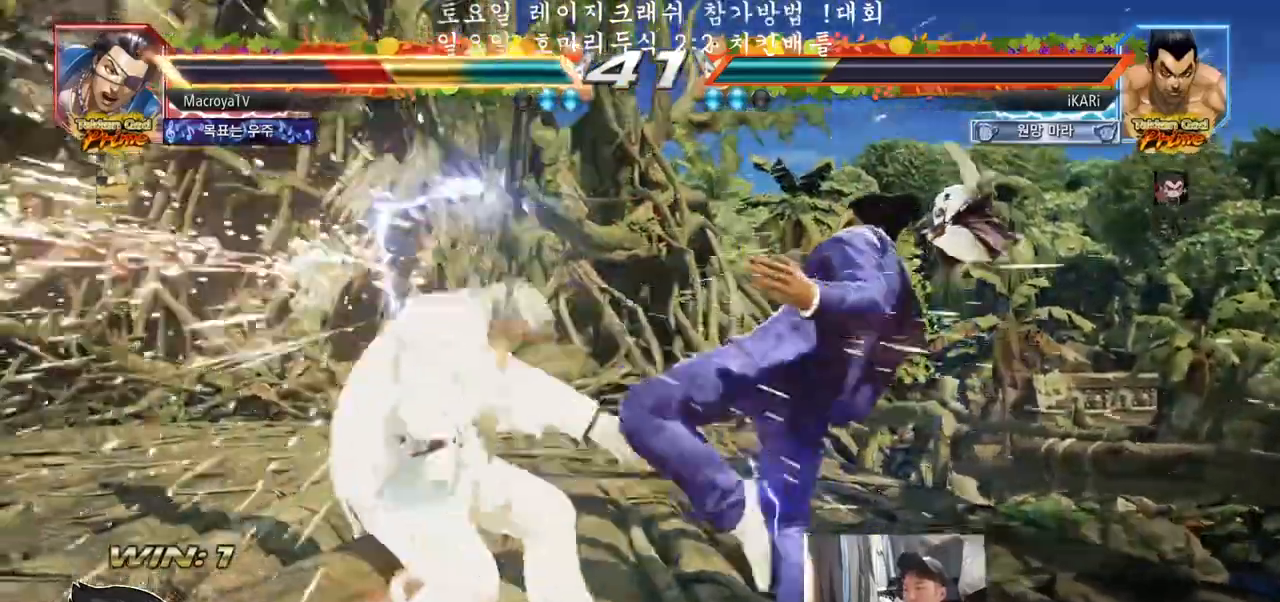
{"buttons": [], "left_stick": "down-left", "events": [[150, "left_stick", "down-left"], [267, "SQUARE", "down"], [333, "SQUARE", "up"], [450, "CIRCLE", "down"], [500, "CIRCLE", "up"]]}
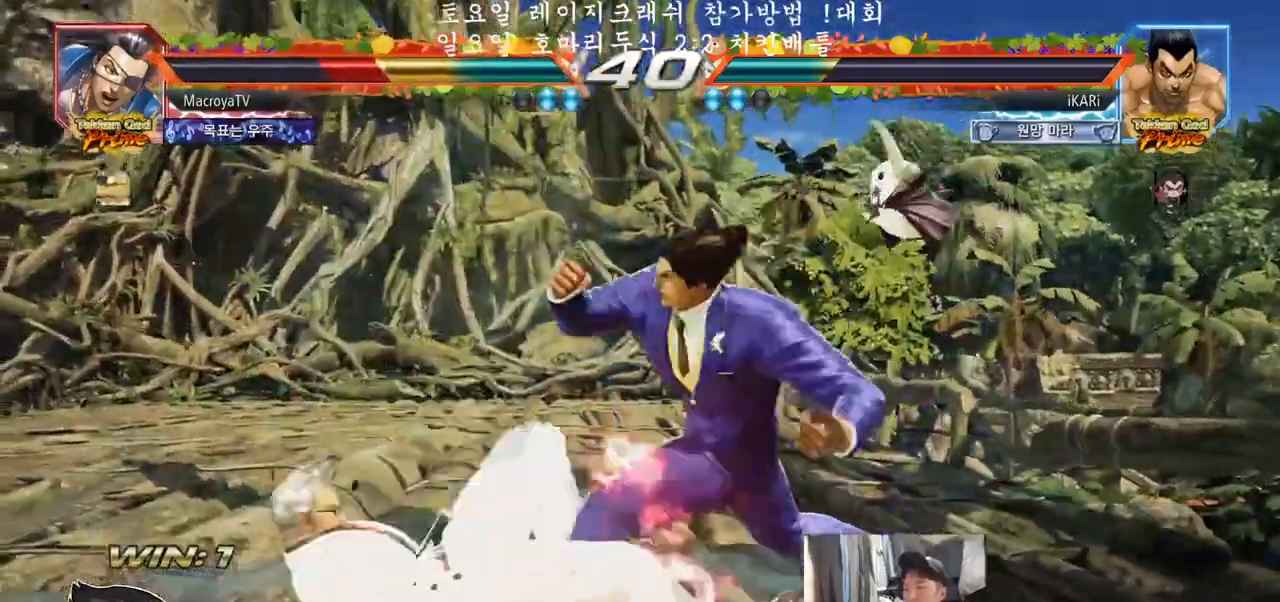
{"buttons": ["TRIANGLE"], "left_stick": "center", "events": [[50, "CIRCLE", "down"], [117, "CIRCLE", "up"], [167, "TRIANGLE", "down"], [233, "TRIANGLE", "up"], [267, "TRIANGLE", "down"], [300, "TRIANGLE", "up"], [350, "TRIANGLE", "down"], [400, "TRIANGLE", "up"], [467, "TRIANGLE", "down"], [467, "left_stick", "center"]]}
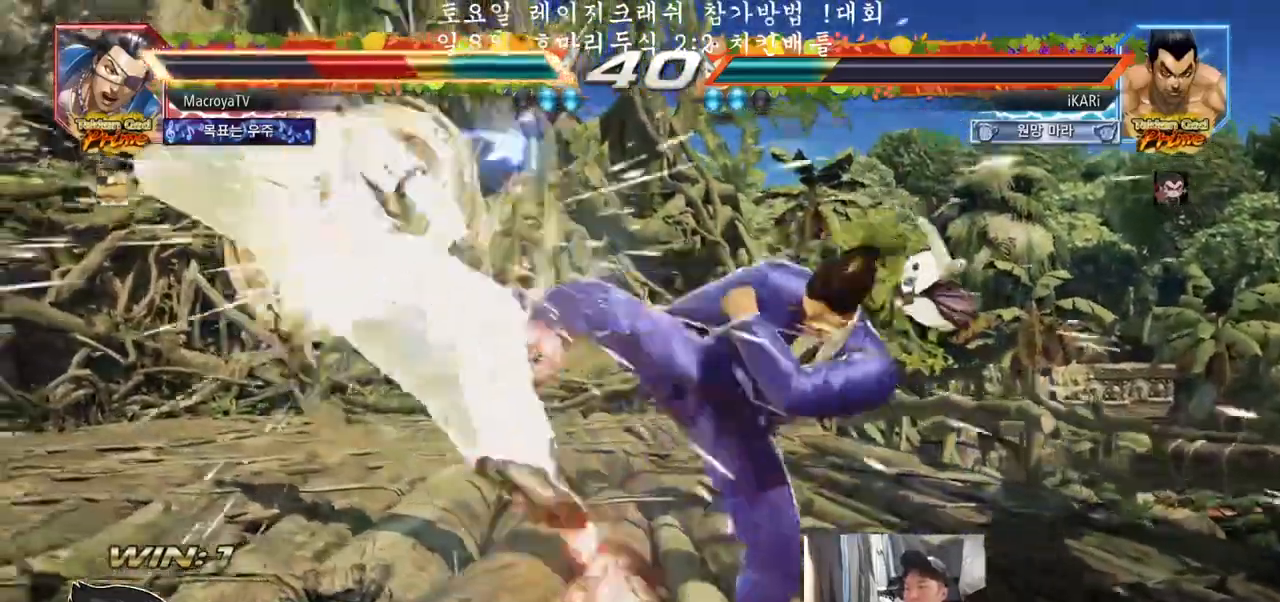
{"buttons": [], "left_stick": "left", "events": [[33, "TRIANGLE", "up"], [267, "left_stick", "left"], [317, "left_stick", "center"], [383, "left_stick", "left"], [450, "left_stick", "center"], [500, "left_stick", "left"]]}
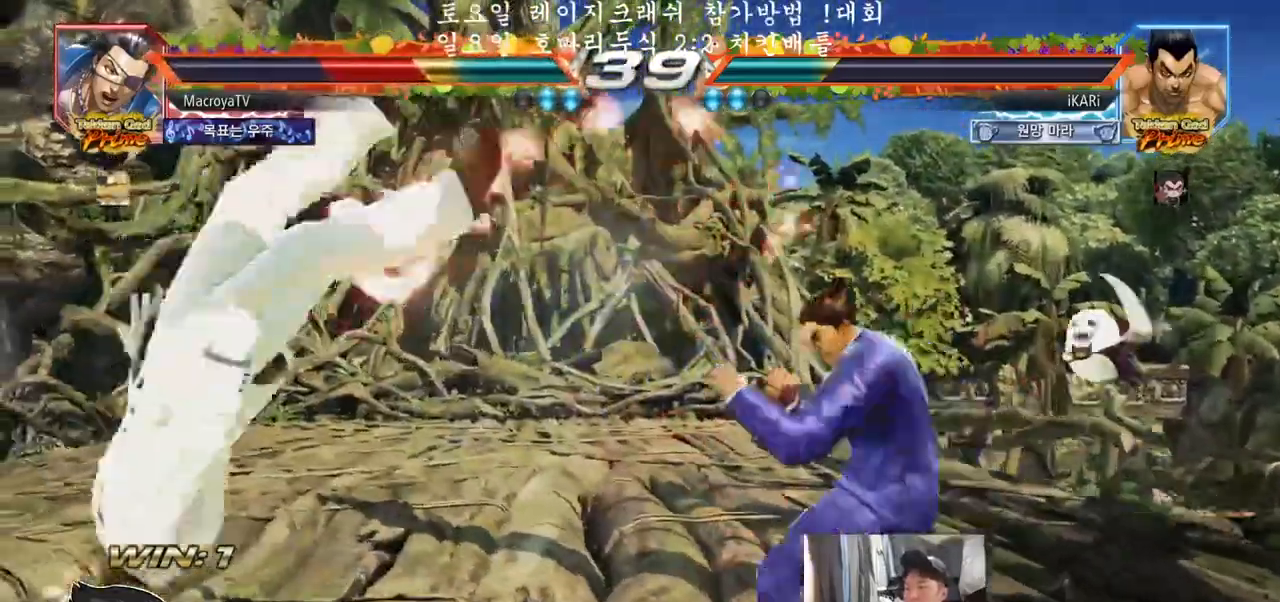
{"buttons": [], "left_stick": "center", "events": [[183, "left_stick", "center"], [233, "left_stick", "right"], [267, "CROSS", "down"], [300, "CROSS", "up"], [350, "SQUARE", "down"], [400, "SQUARE", "up"], [450, "left_stick", "center"]]}
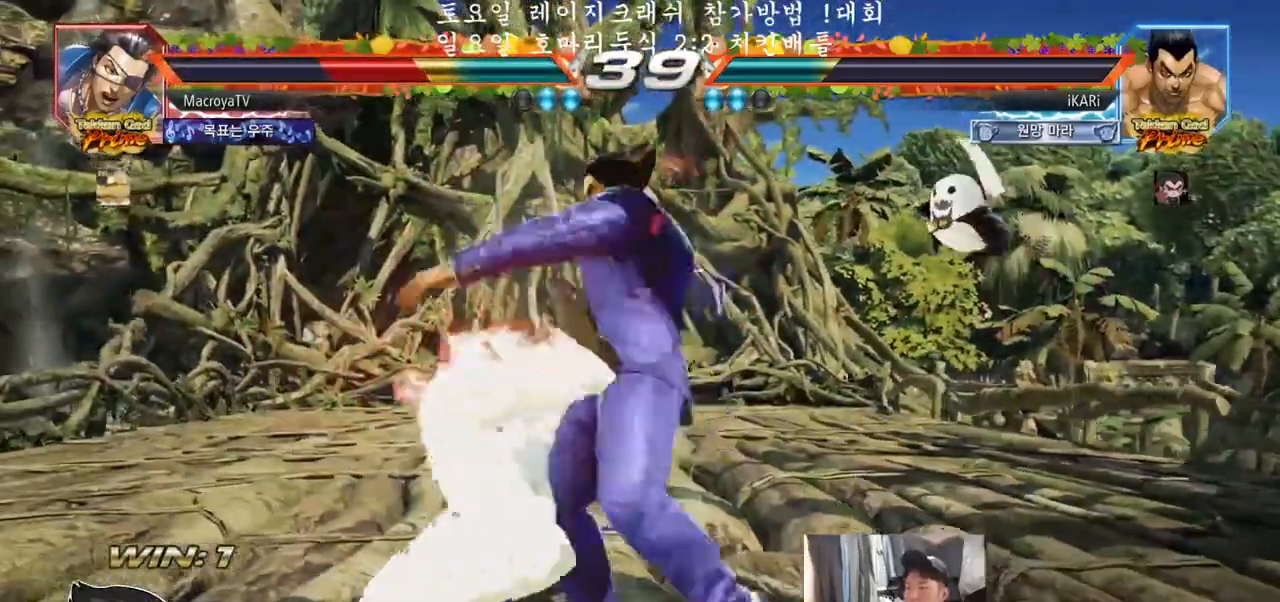
{"buttons": [], "left_stick": "center", "events": []}
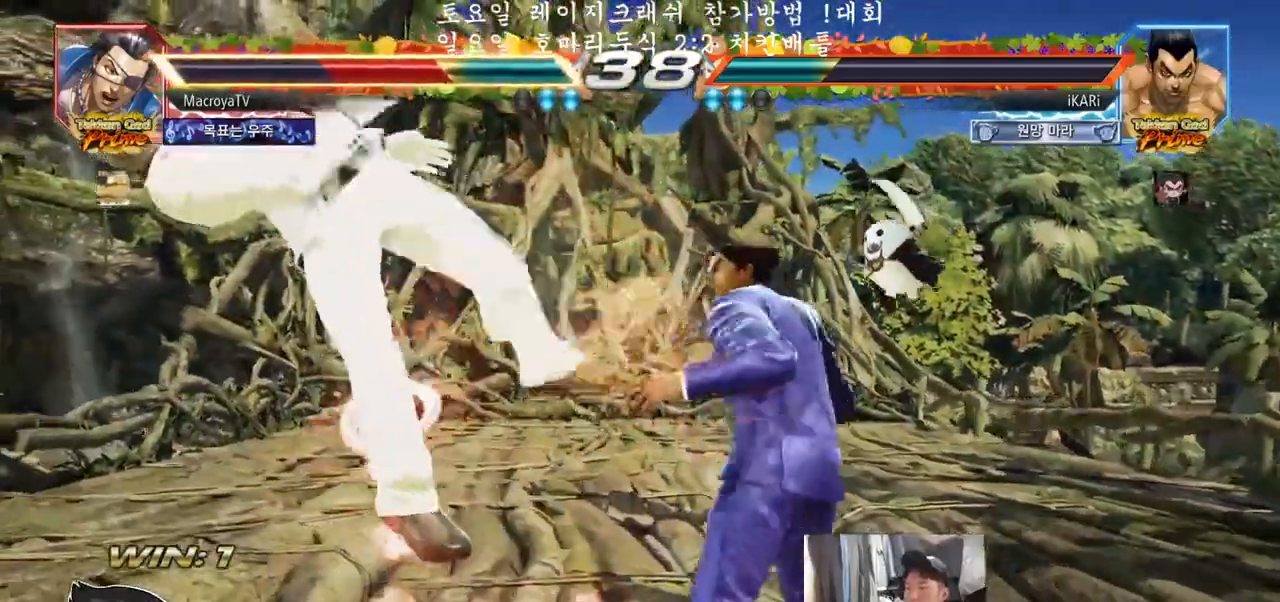
{"buttons": ["TRIANGLE"], "left_stick": "center", "events": [[183, "SQUARE", "down"], [200, "SQUARE", "up"], [250, "SQUARE", "down"], [317, "SQUARE", "up"], [367, "SQUARE", "down"], [433, "SQUARE", "up"], [467, "TRIANGLE", "down"]]}
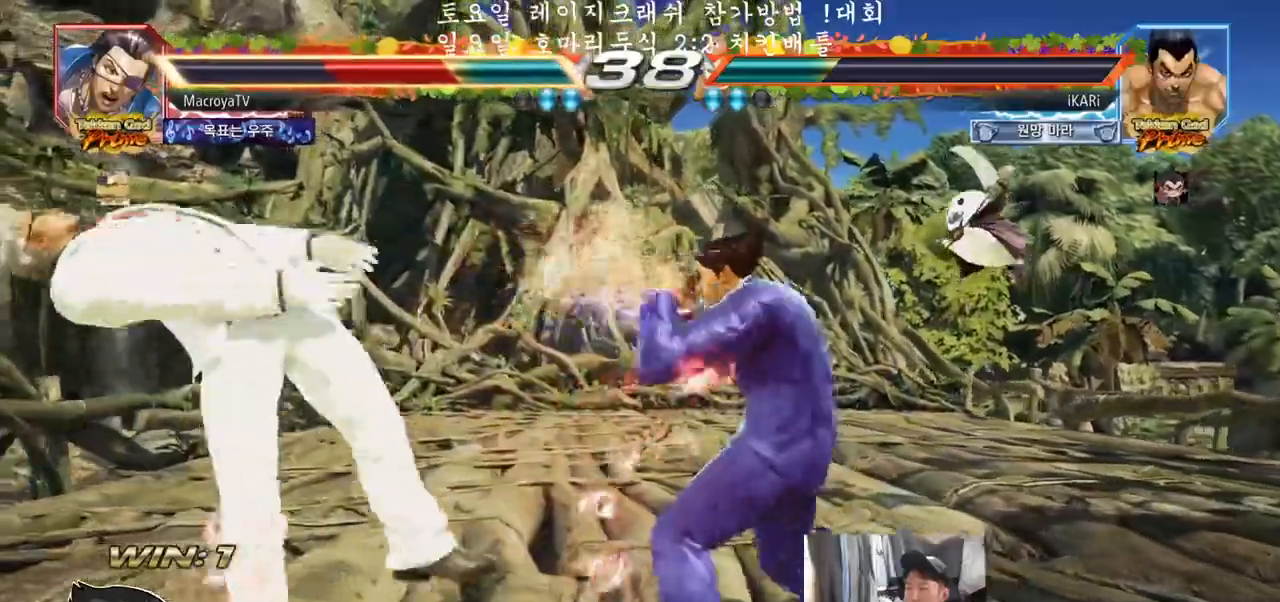
{"buttons": [], "left_stick": "center", "events": [[17, "TRIANGLE", "up"], [50, "TRIANGLE", "down"], [83, "TRIANGLE", "up"], [167, "TRIANGLE", "down"], [200, "TRIANGLE", "up"], [233, "TRIANGLE", "down"], [283, "TRIANGLE", "up"], [350, "TRIANGLE", "down"], [400, "TRIANGLE", "up"], [450, "TRIANGLE", "down"], [500, "TRIANGLE", "up"]]}
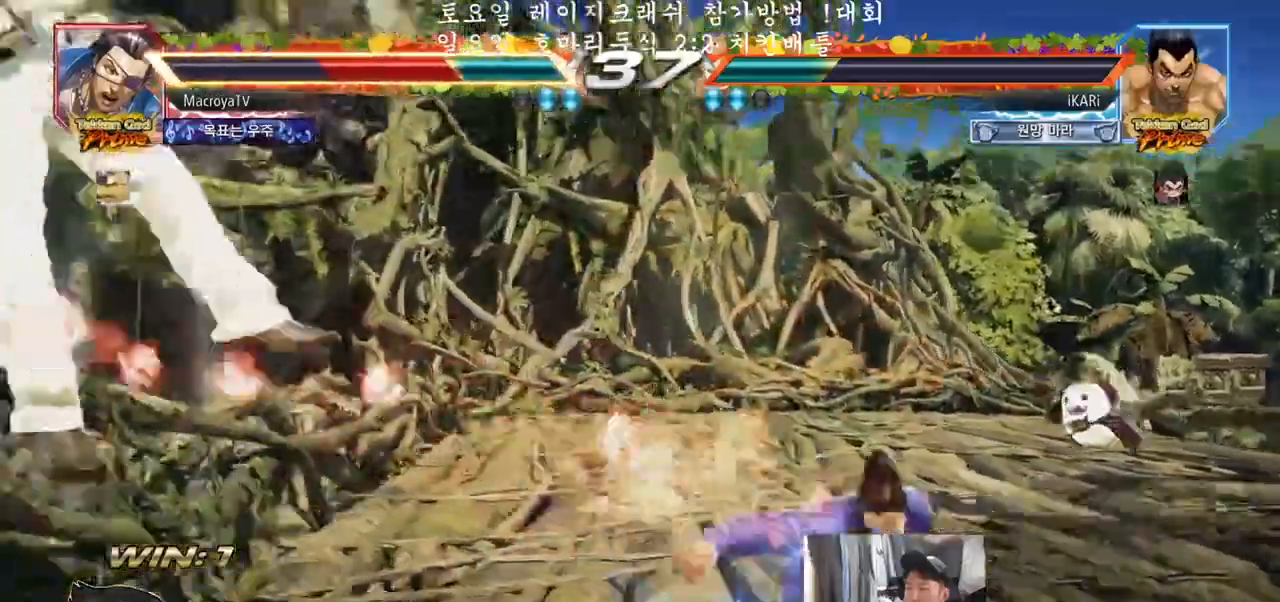
{"buttons": [], "left_stick": "left", "events": [[400, "left_stick", "left"], [450, "left_stick", "center"], [500, "left_stick", "left"]]}
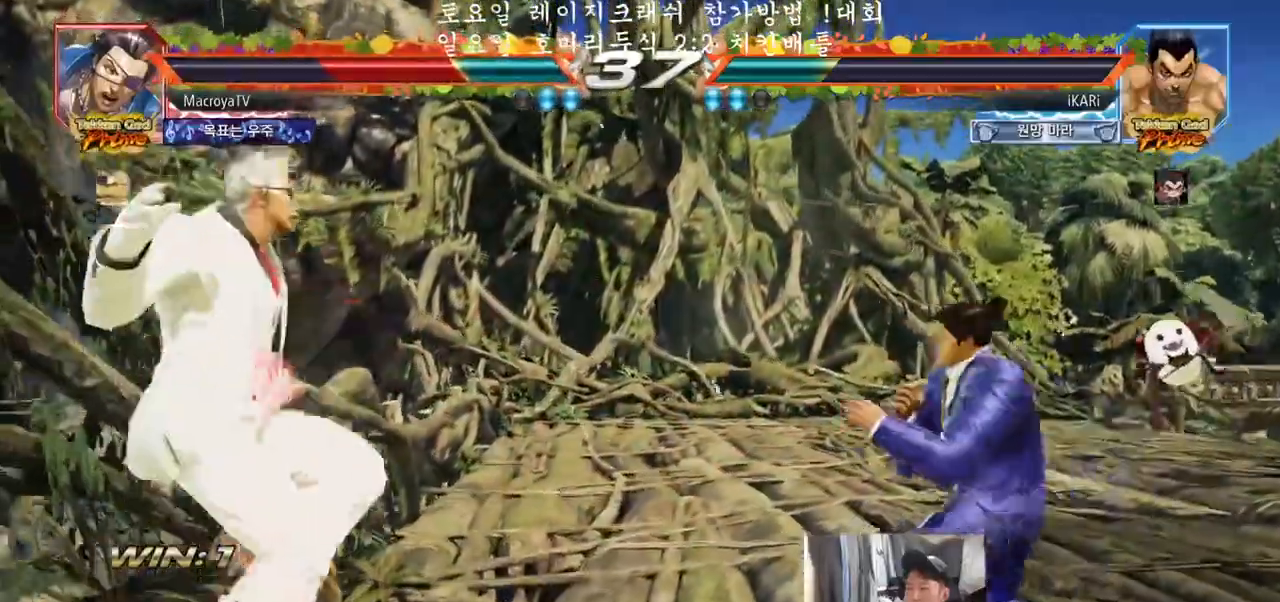
{"buttons": ["TRIANGLE"], "left_stick": "down-left"}
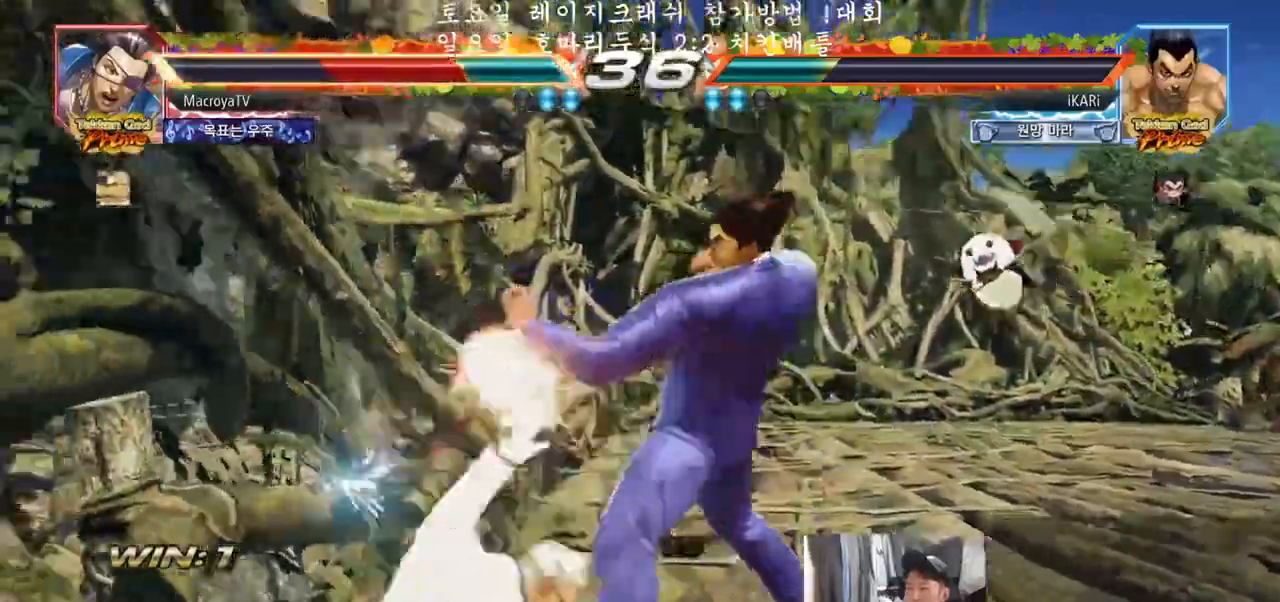
{"buttons": ["CIRCLE"], "left_stick": "center", "events": [[17, "TRIANGLE", "up"], [67, "TRIANGLE", "down"], [100, "TRIANGLE", "up"], [150, "TRIANGLE", "down"], [217, "TRIANGLE", "up"], [333, "CIRCLE", "down"], [400, "left_stick", "center"]]}
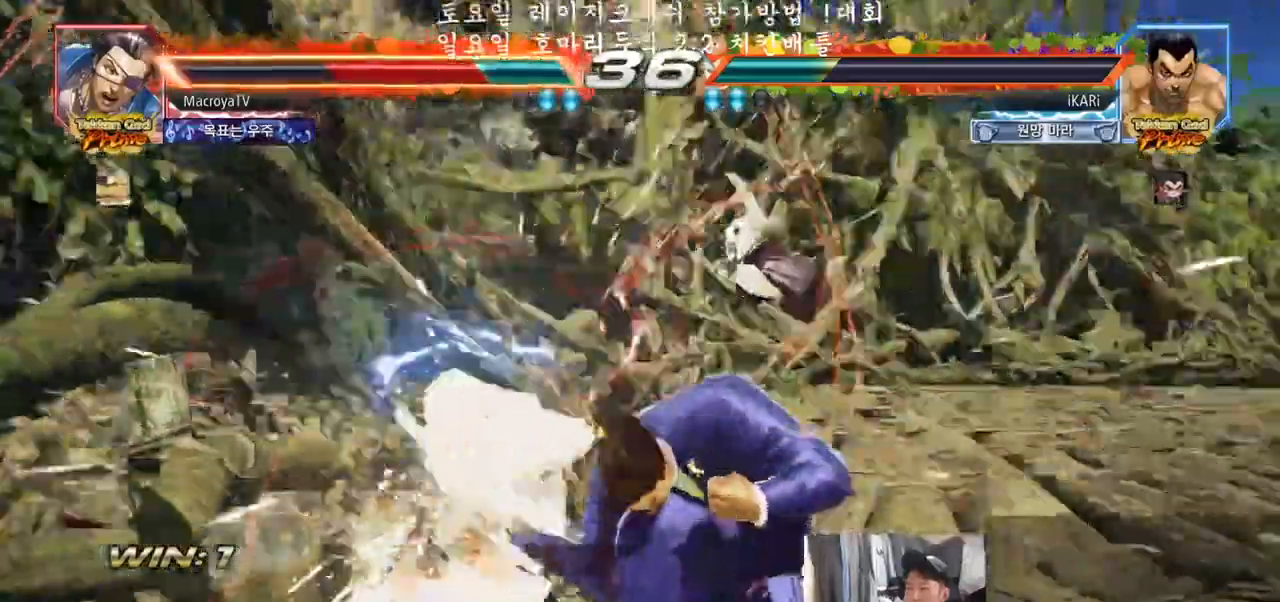
{"buttons": ["TRIANGLE"], "left_stick": "down", "events": [[133, "left_stick", "up"], [217, "left_stick", "center"], [367, "CROSS", "down"], [367, "left_stick", "down"], [417, "CIRCLE", "up"], [417, "CROSS", "up"], [483, "TRIANGLE", "down"]]}
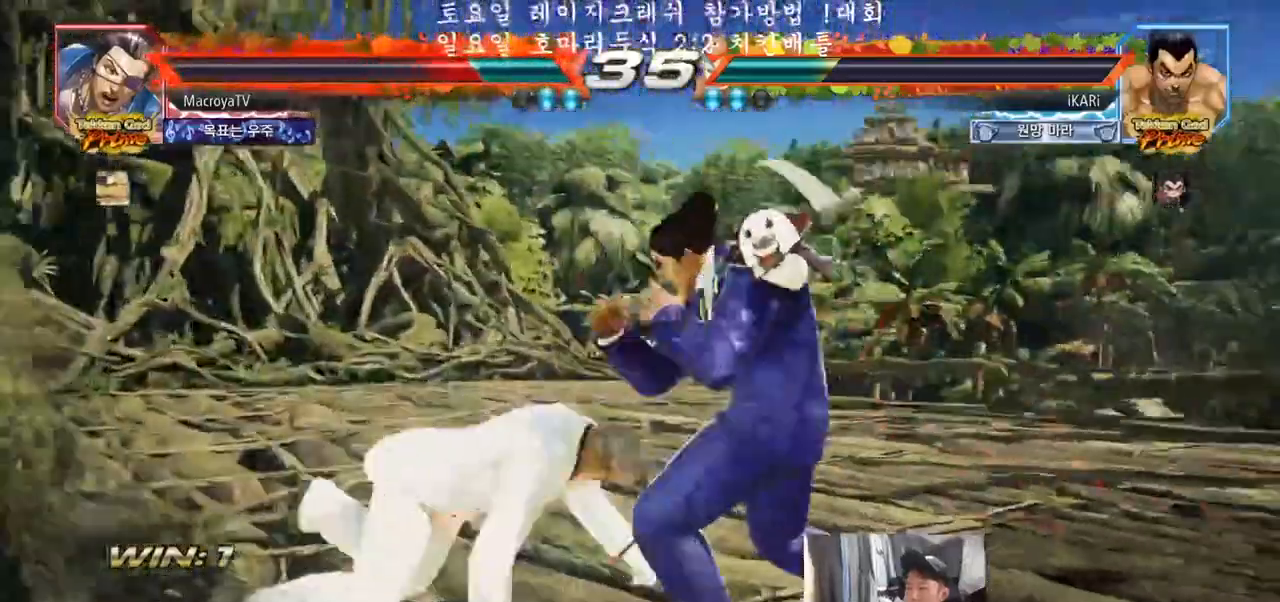
{"buttons": [], "left_stick": "right", "events": [[17, "TRIANGLE", "up"], [50, "TRIANGLE", "down"], [100, "TRIANGLE", "up"], [133, "TRIANGLE", "down"], [200, "left_stick", "center"], [233, "TRIANGLE", "up"], [250, "left_stick", "left"], [450, "left_stick", "right"]]}
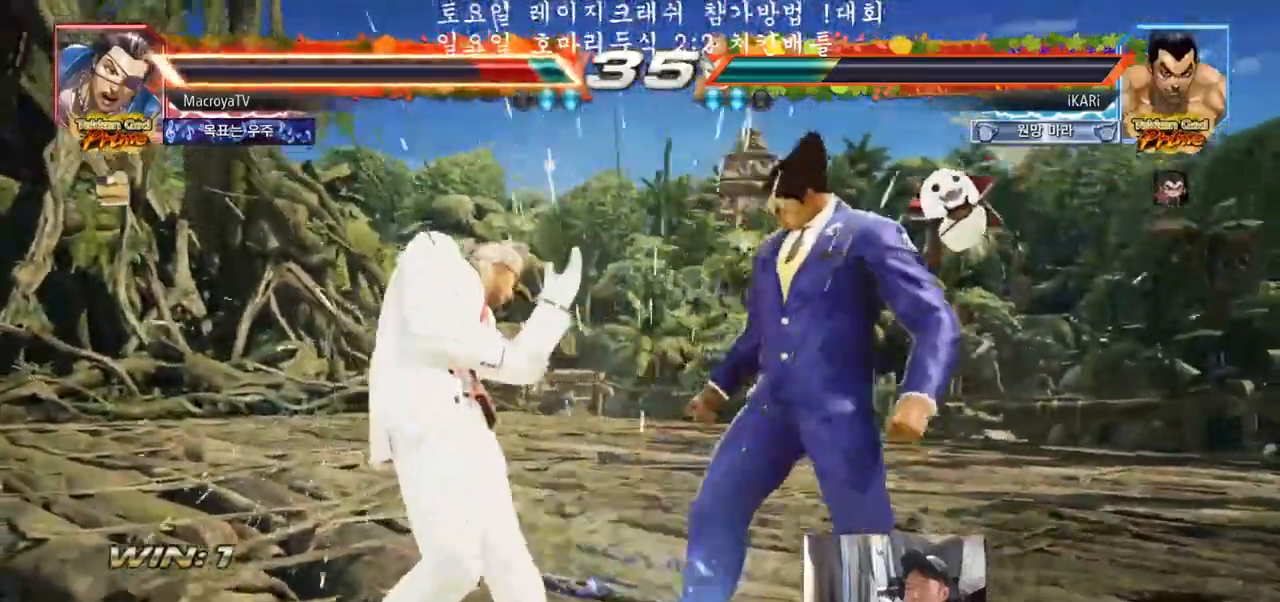
{"buttons": ["TRIANGLE"], "left_stick": "down-right", "events": [[83, "left_stick", "center"], [200, "left_stick", "up"], [250, "left_stick", "center"], [383, "left_stick", "down-right"], [400, "CROSS", "down"], [467, "CROSS", "up"], [483, "TRIANGLE", "down"]]}
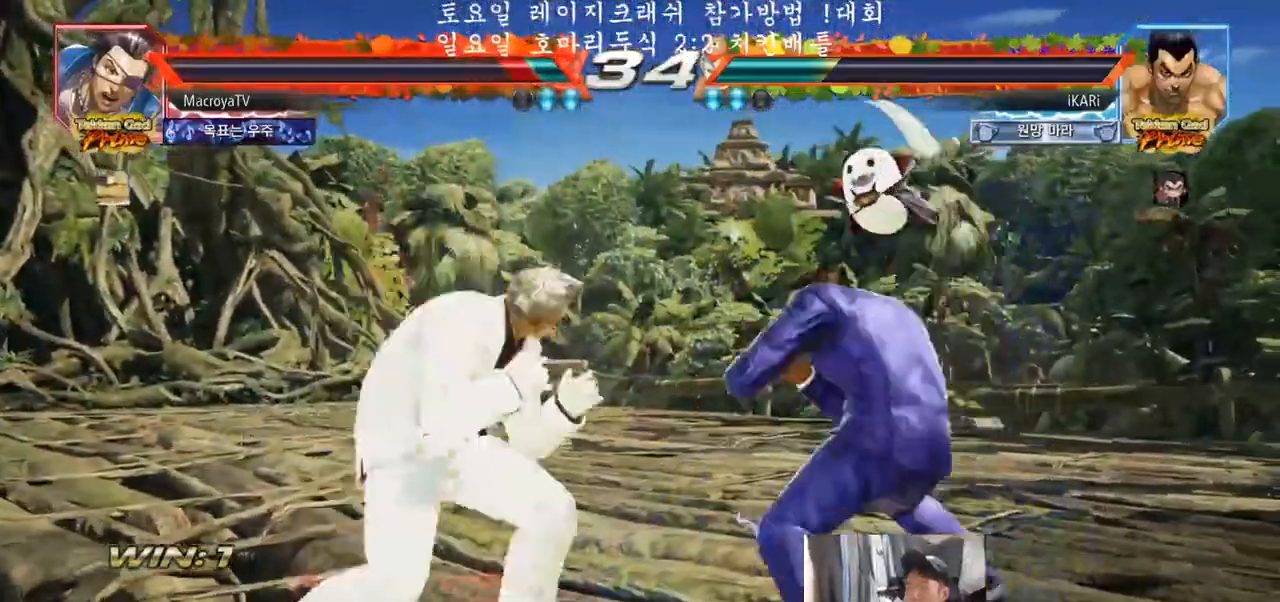
{"buttons": [], "left_stick": "center", "events": [[33, "TRIANGLE", "up"], [100, "left_stick", "center"]]}
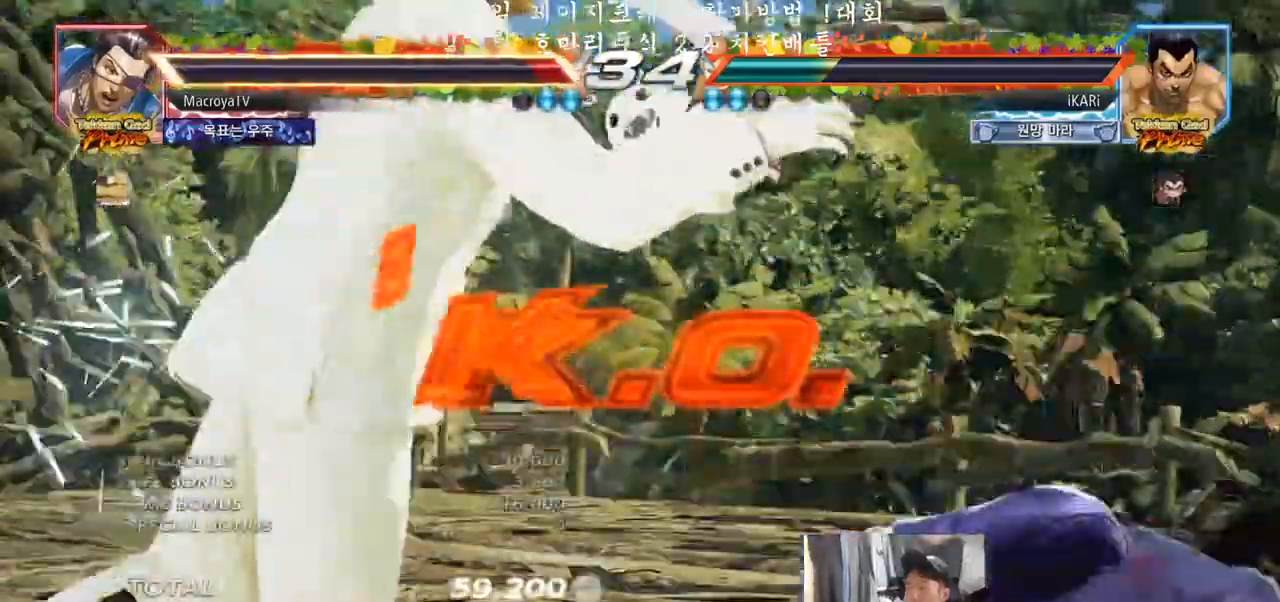
{"buttons": [], "left_stick": "center", "events": []}
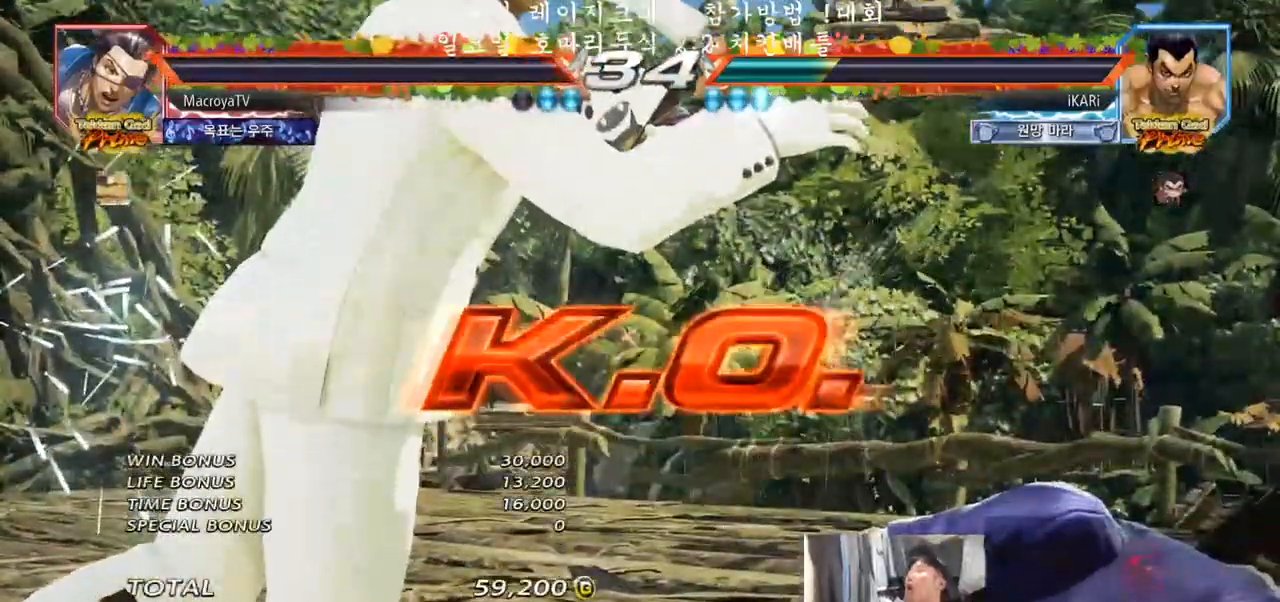
{"buttons": [], "left_stick": "center", "events": []}
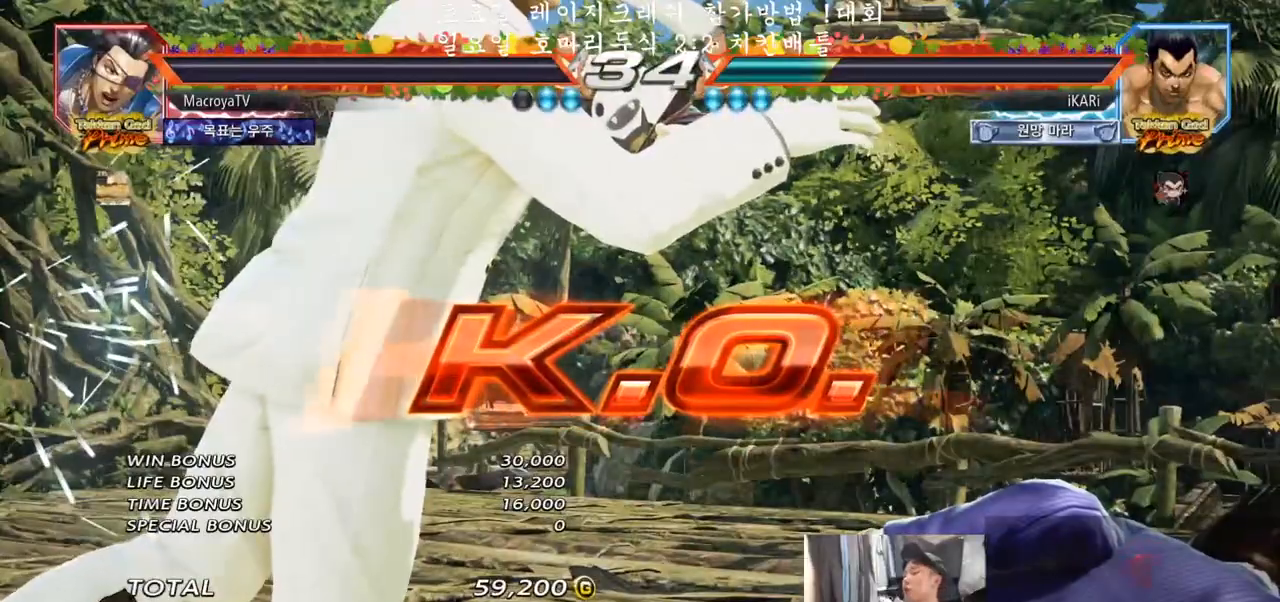
{"buttons": [], "left_stick": "center", "events": []}
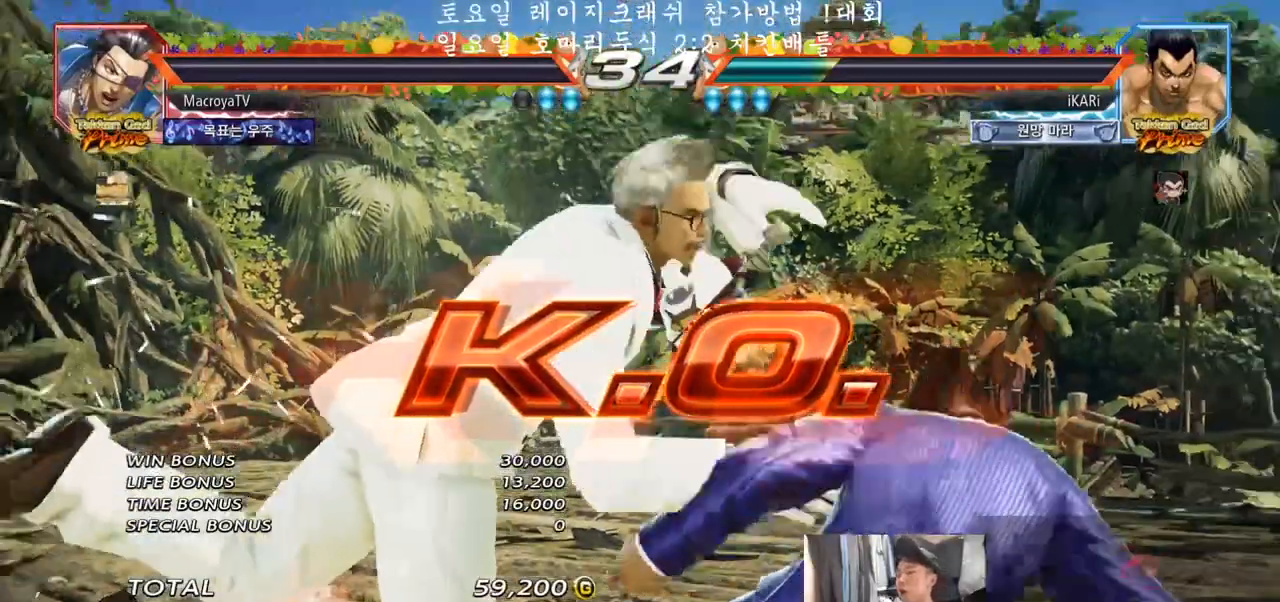
{"buttons": [], "left_stick": "center", "events": []}
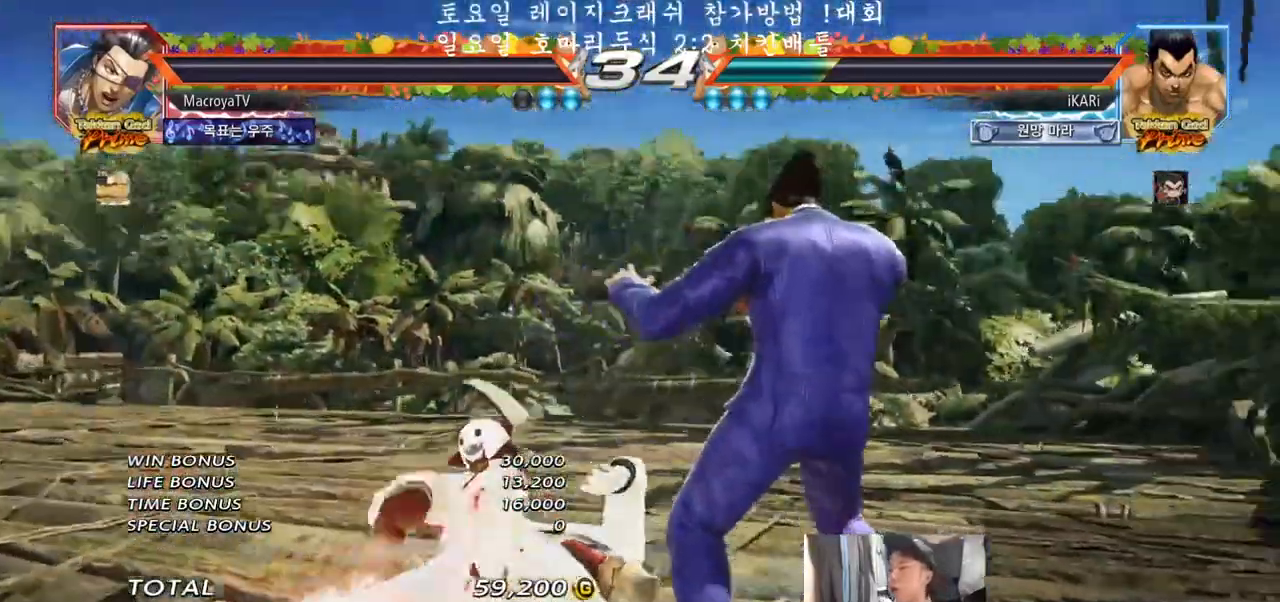
{"buttons": [], "left_stick": "down", "events": [[417, "left_stick", "down"]]}
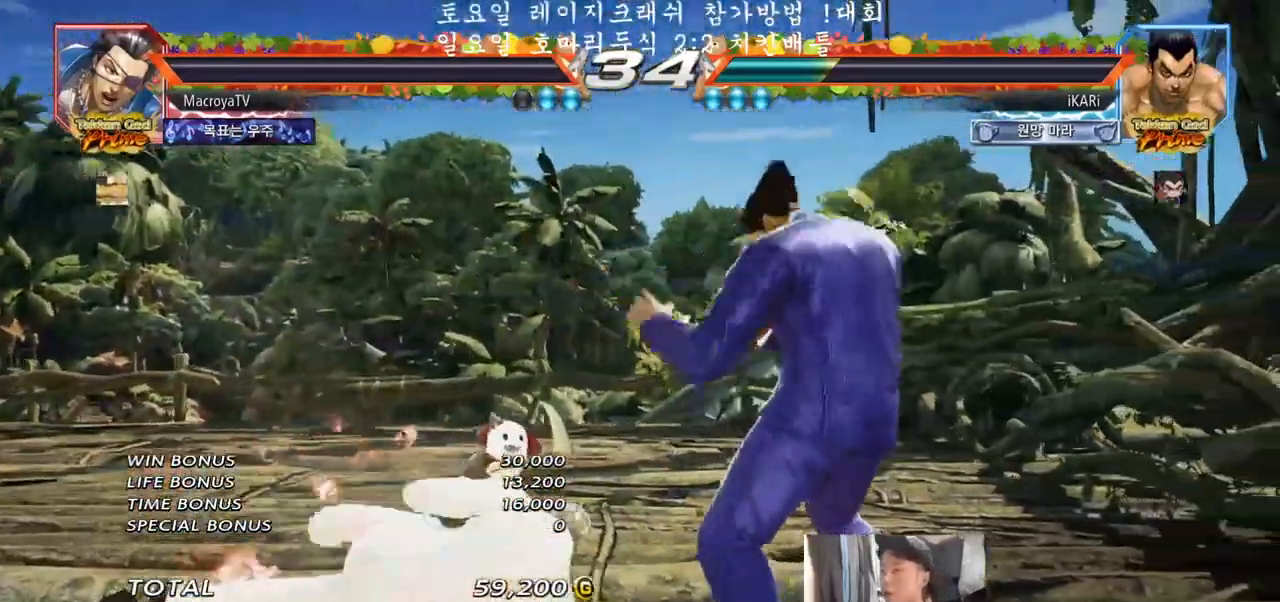
{"buttons": [], "left_stick": "center", "events": [[183, "left_stick", "center"]]}